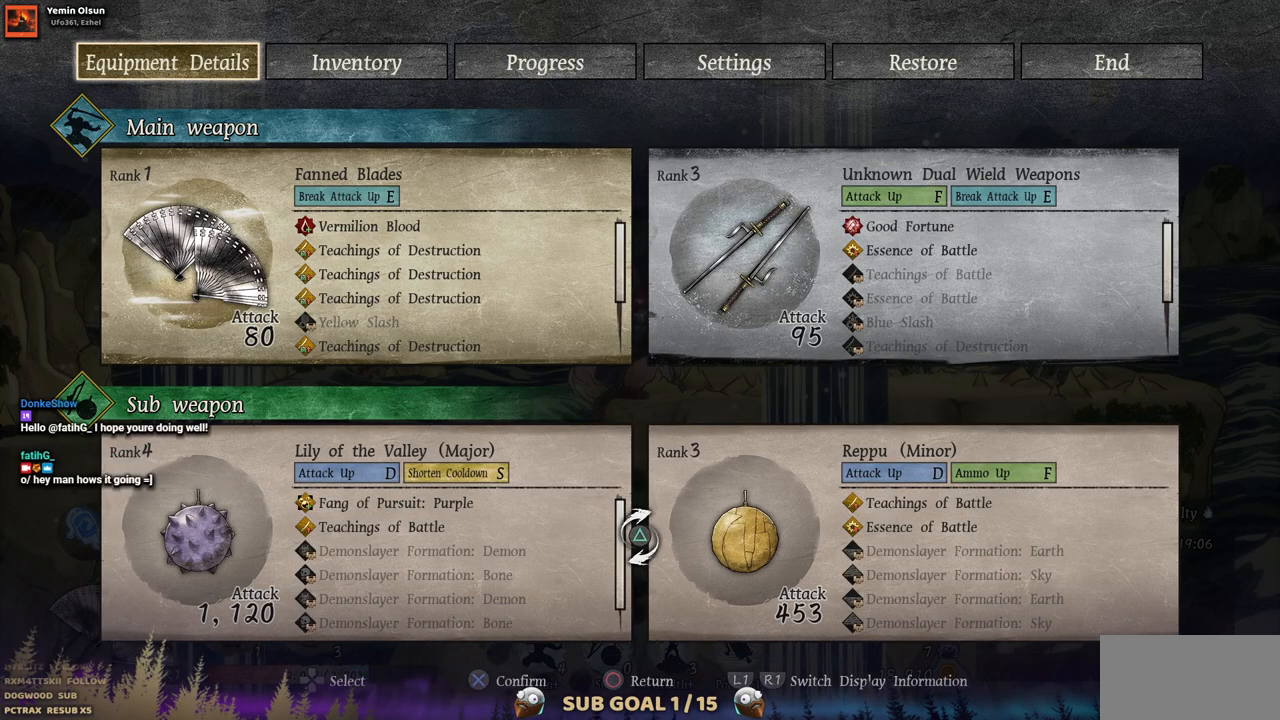
Gameplay with a controller (PlayStation layout); each line is a JSON object with the inputs held at the frame after it. "events" lists button and stick changes between this image and that frame as [ms after this image, input, new state], when the widget could be followed in between. Not read: L1 L3 R1 R2.
{"buttons": [], "left_stick": "center", "right_stick": "center", "events": [[350, "START", "down"], [467, "START", "up"]]}
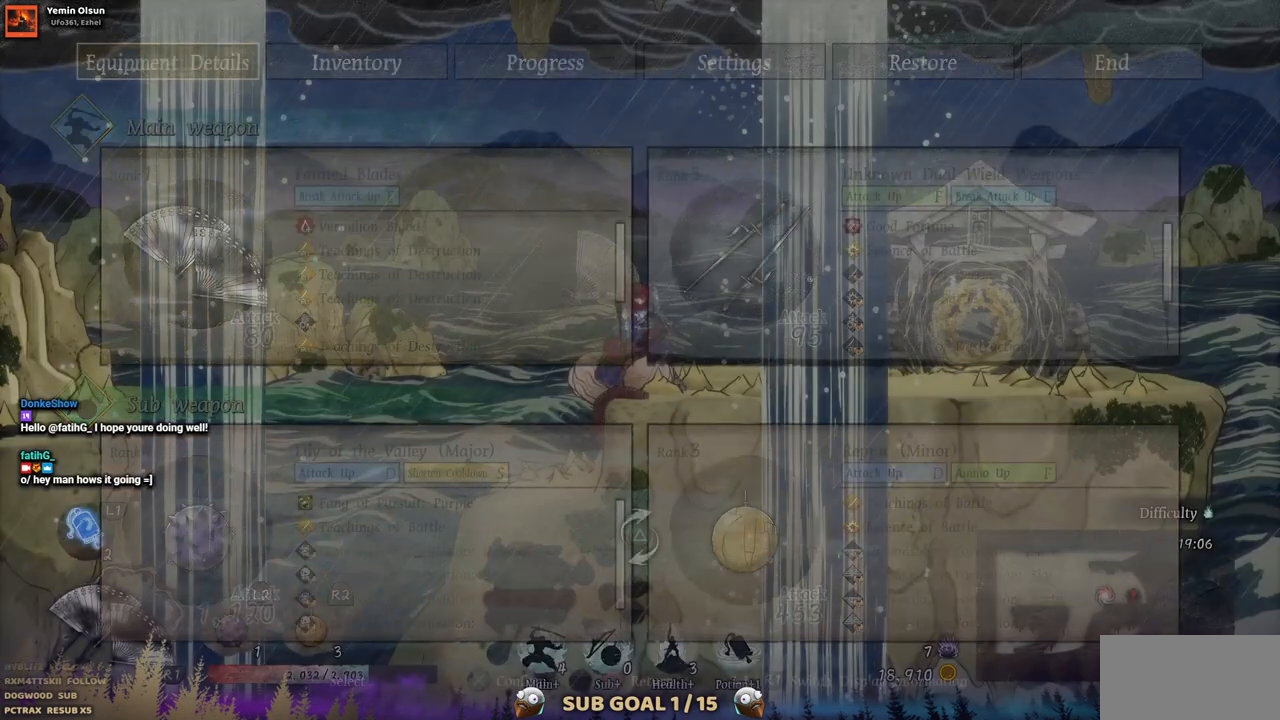
{"buttons": ["DPAD_RIGHT"], "left_stick": "center", "right_stick": "center", "events": [[433, "DPAD_RIGHT", "down"]]}
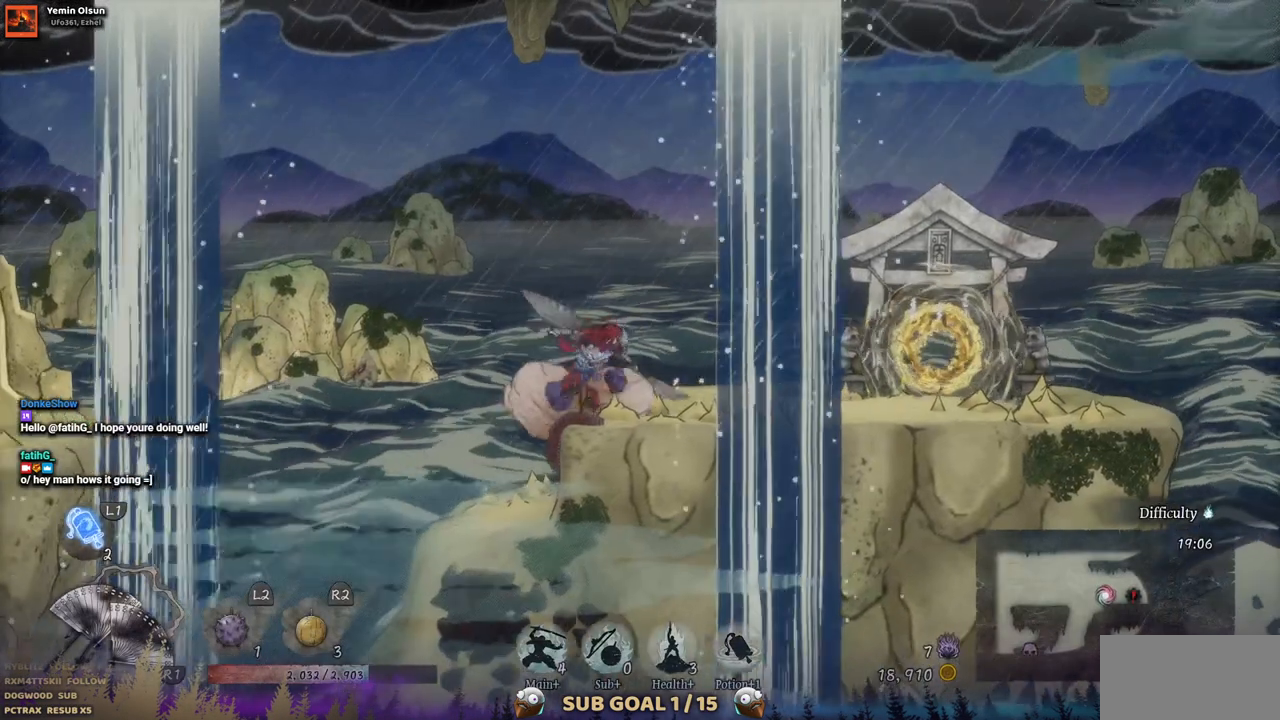
{"buttons": ["DPAD_RIGHT"], "left_stick": "center", "right_stick": "center", "events": []}
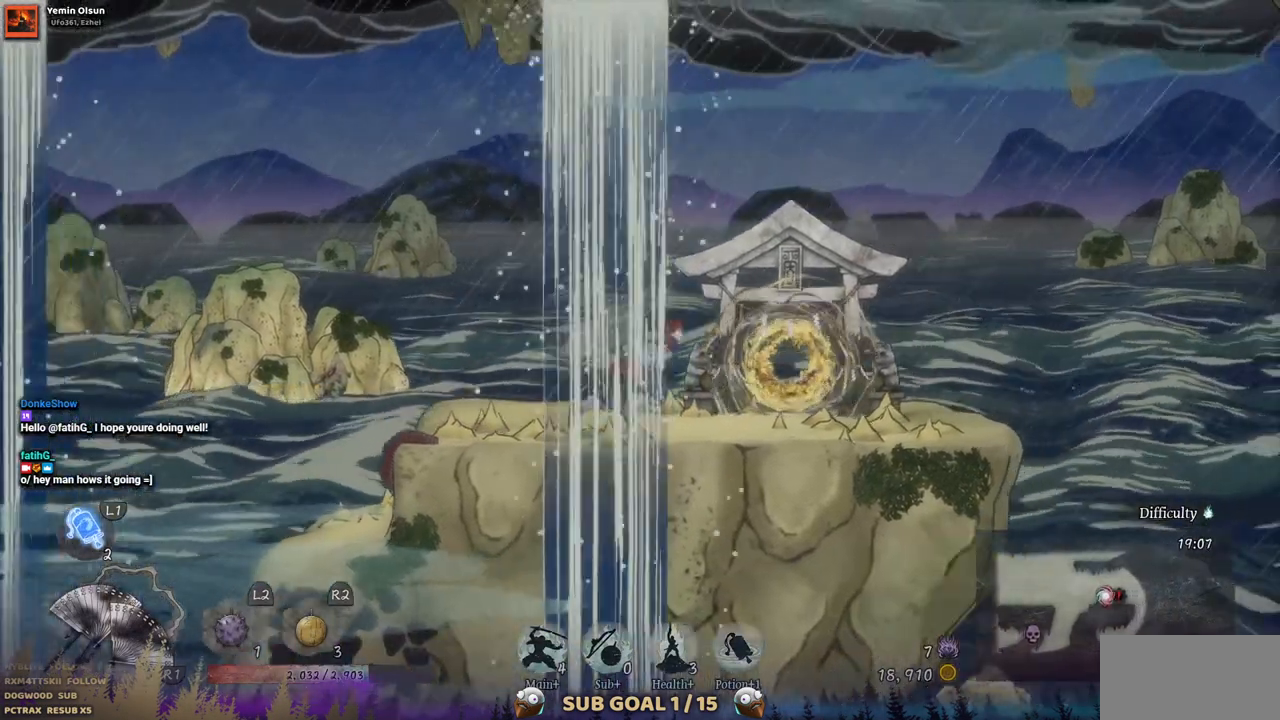
{"buttons": [], "left_stick": "center", "right_stick": "center"}
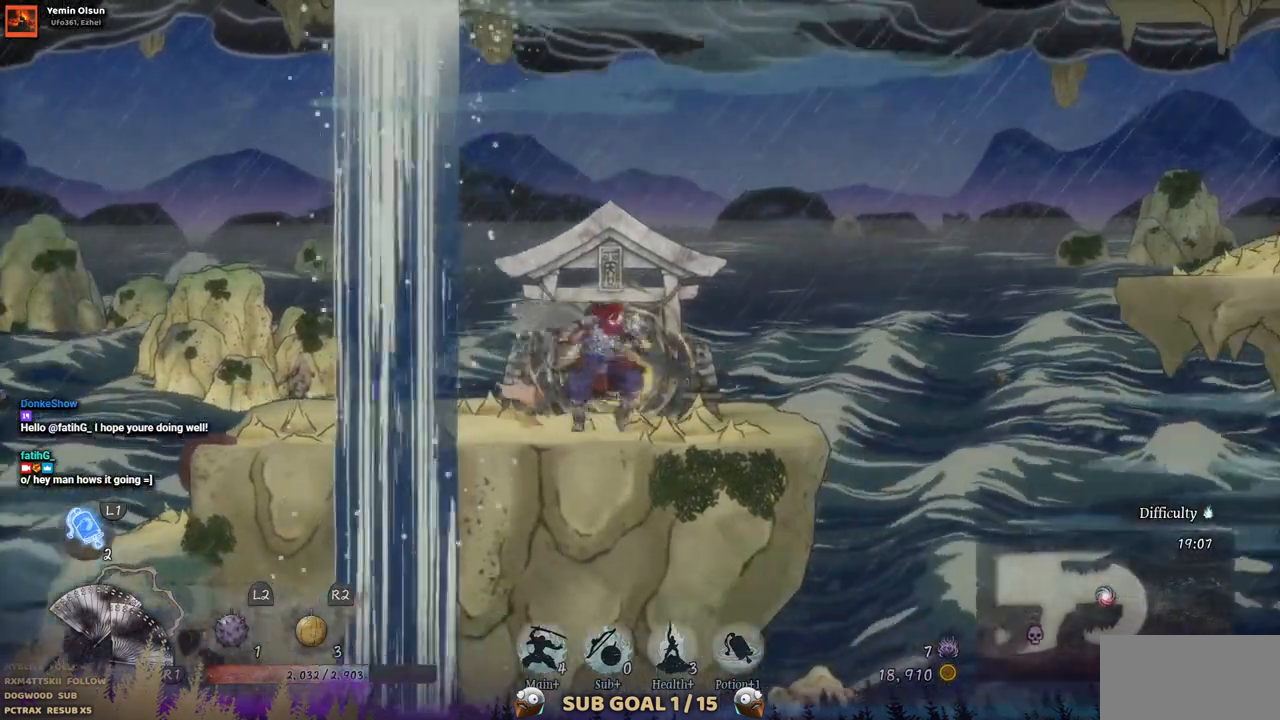
{"buttons": [], "left_stick": "center", "right_stick": "center", "events": []}
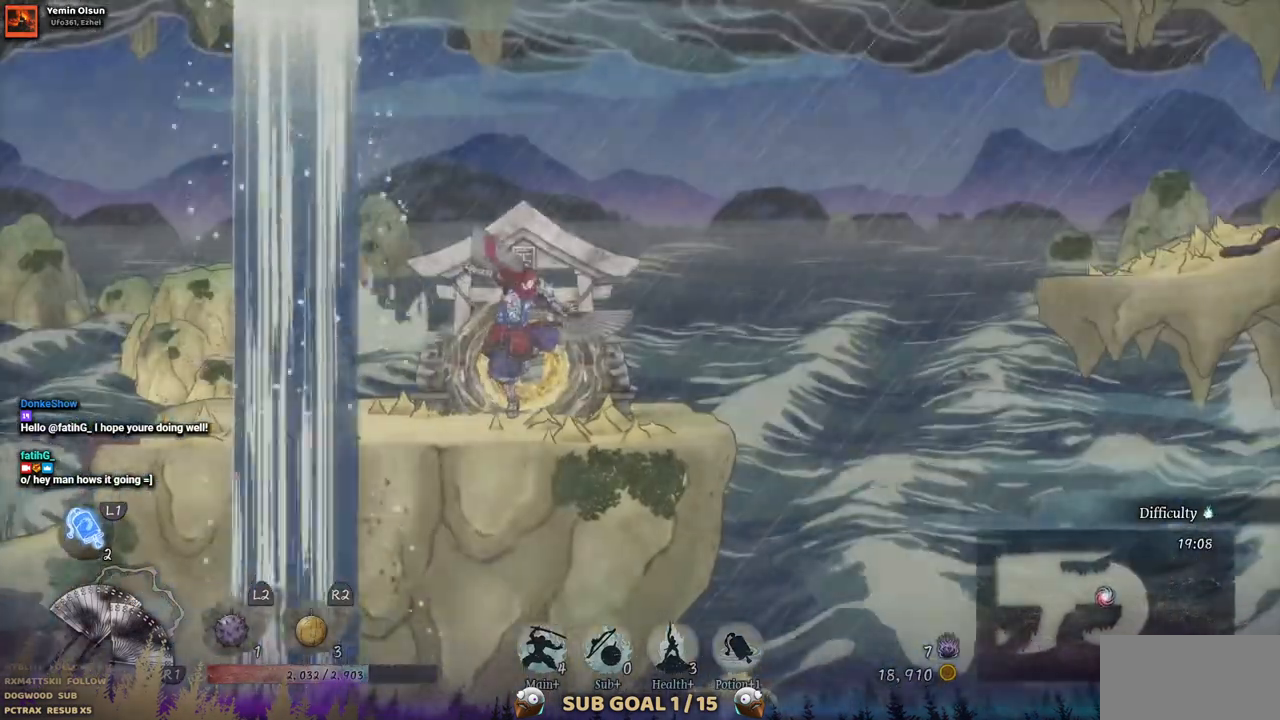
{"buttons": [], "left_stick": "center", "right_stick": "center", "events": []}
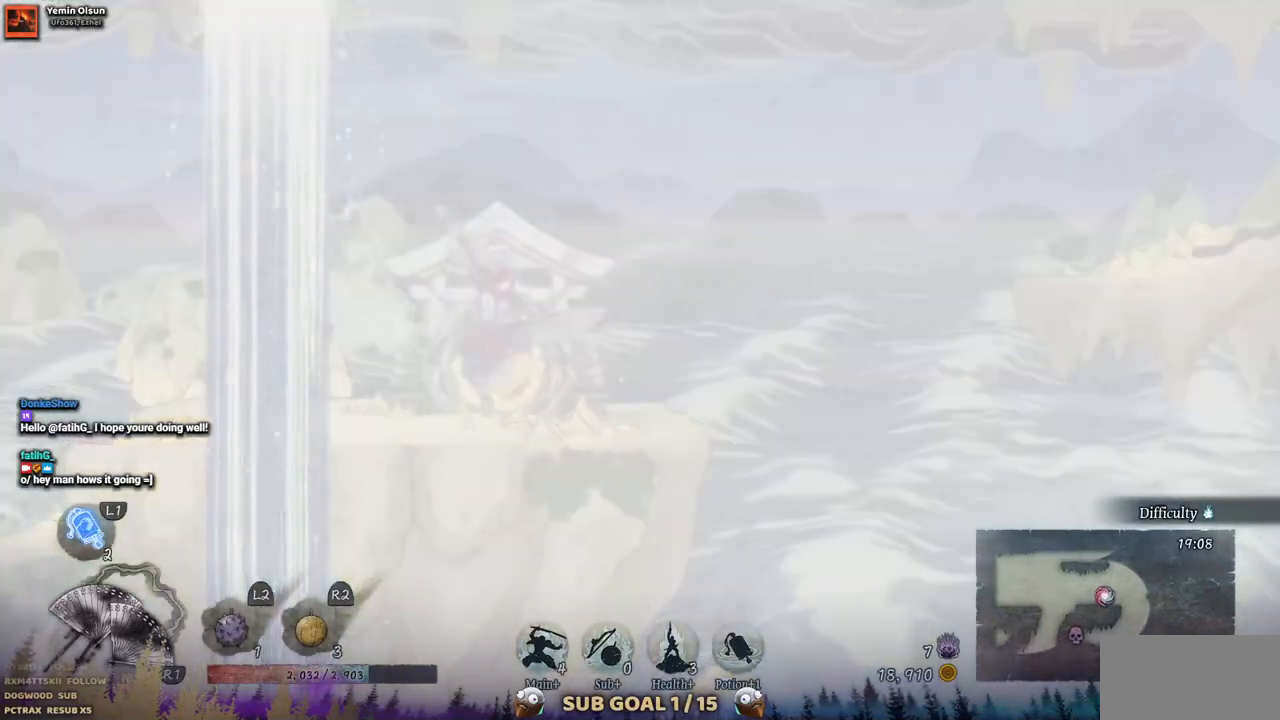
{"buttons": [], "left_stick": "center", "right_stick": "center", "events": []}
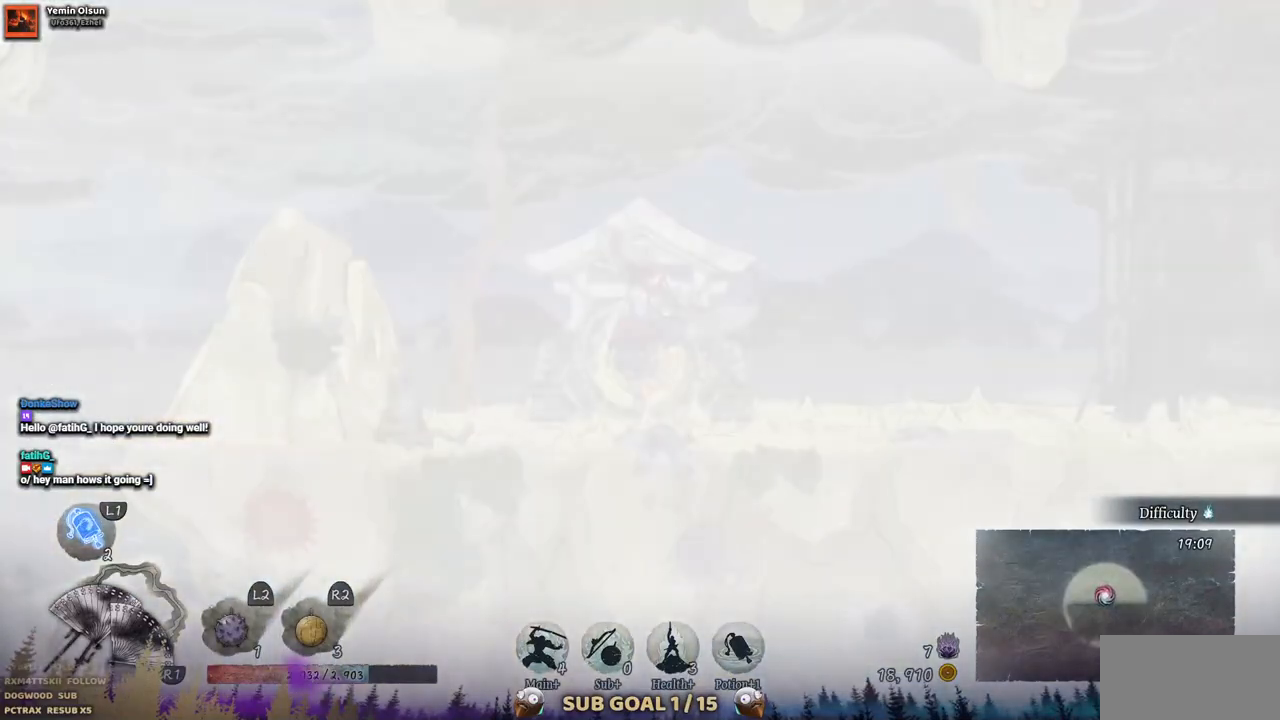
{"buttons": [], "left_stick": "center", "right_stick": "center", "events": []}
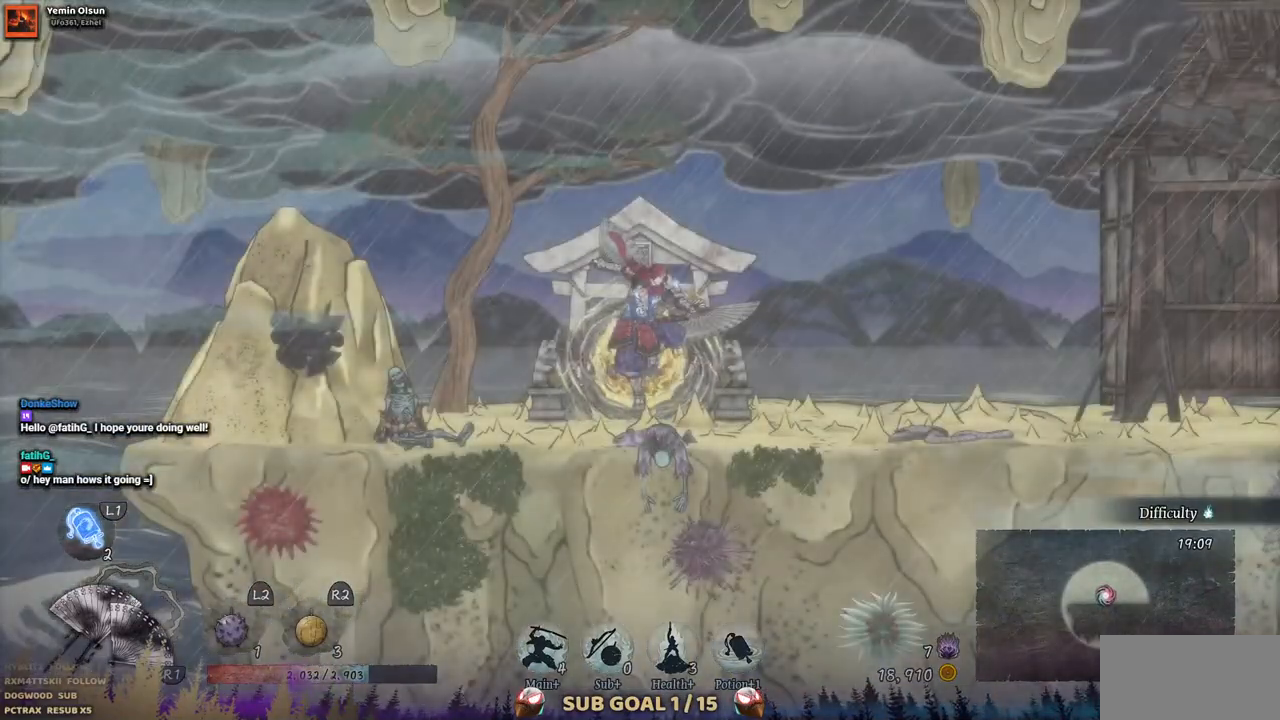
{"buttons": ["DPAD_RIGHT"], "left_stick": "center", "right_stick": "center", "events": [[200, "DPAD_RIGHT", "down"]]}
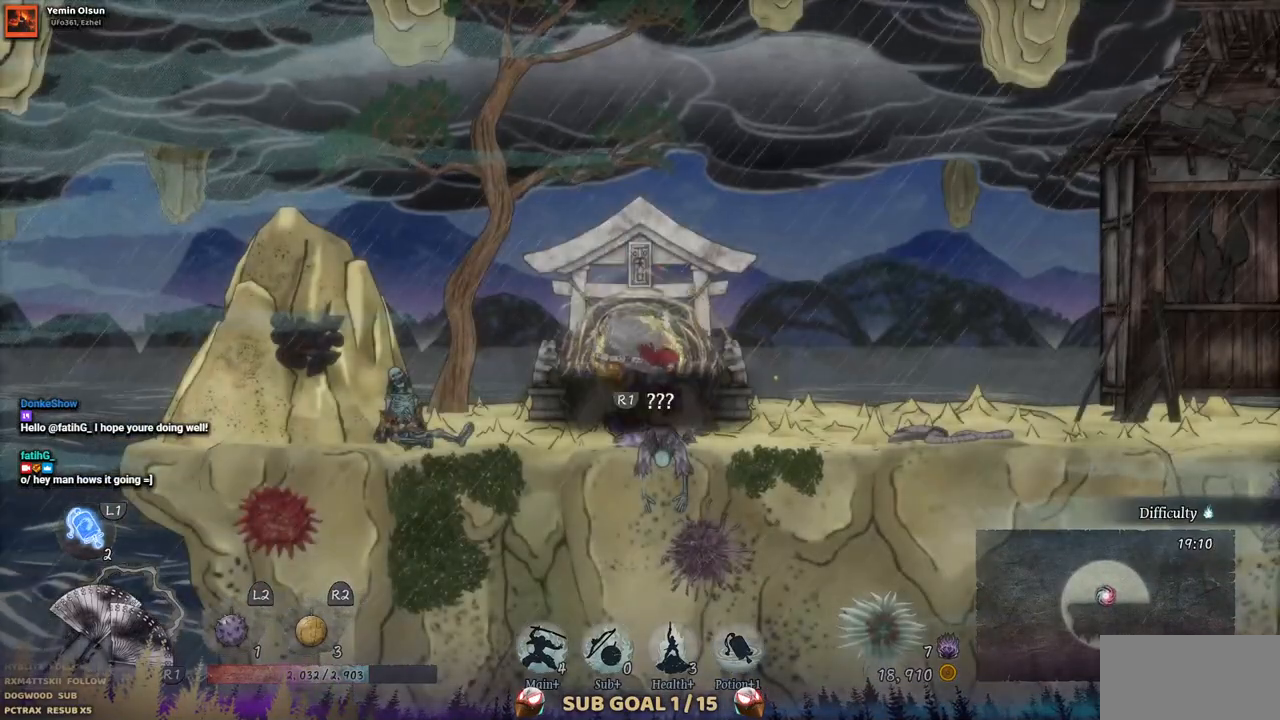
{"buttons": ["CROSS", "DPAD_RIGHT"], "left_stick": "center", "right_stick": "center", "events": [[467, "CROSS", "down"]]}
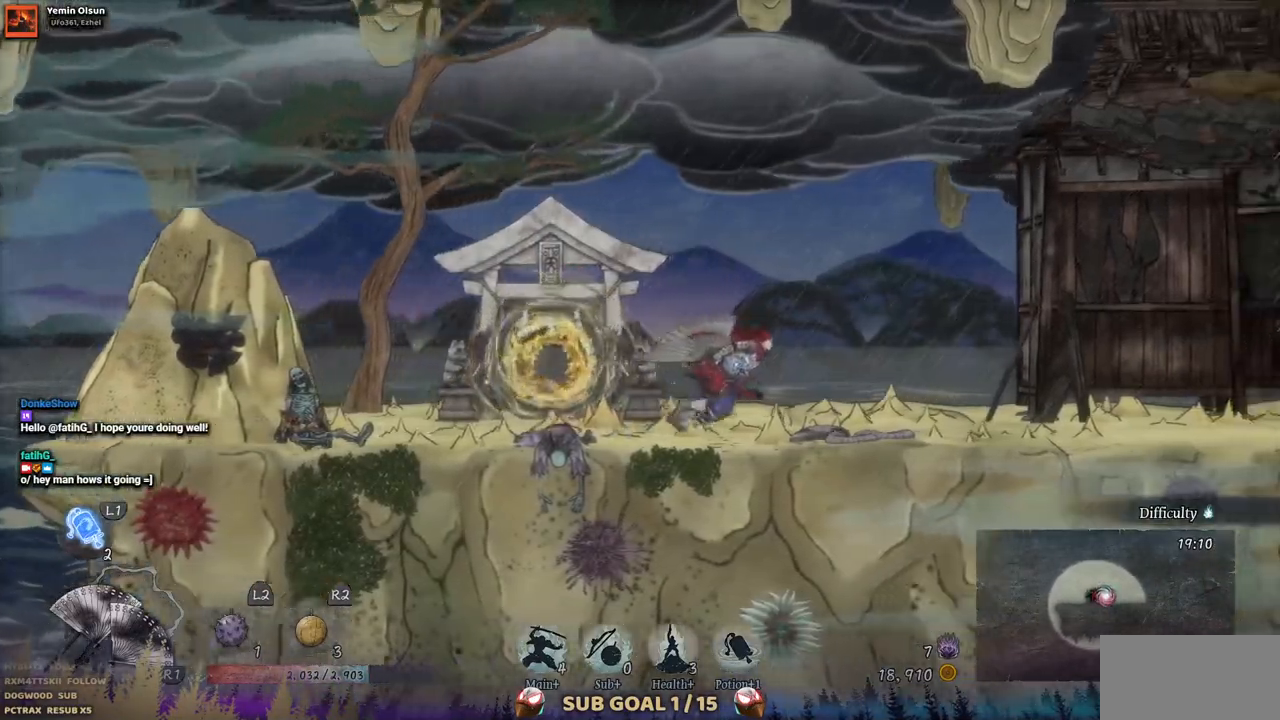
{"buttons": ["CIRCLE", "DPAD_RIGHT"], "left_stick": "center", "right_stick": "center", "events": [[117, "CROSS", "up"], [433, "CIRCLE", "down"]]}
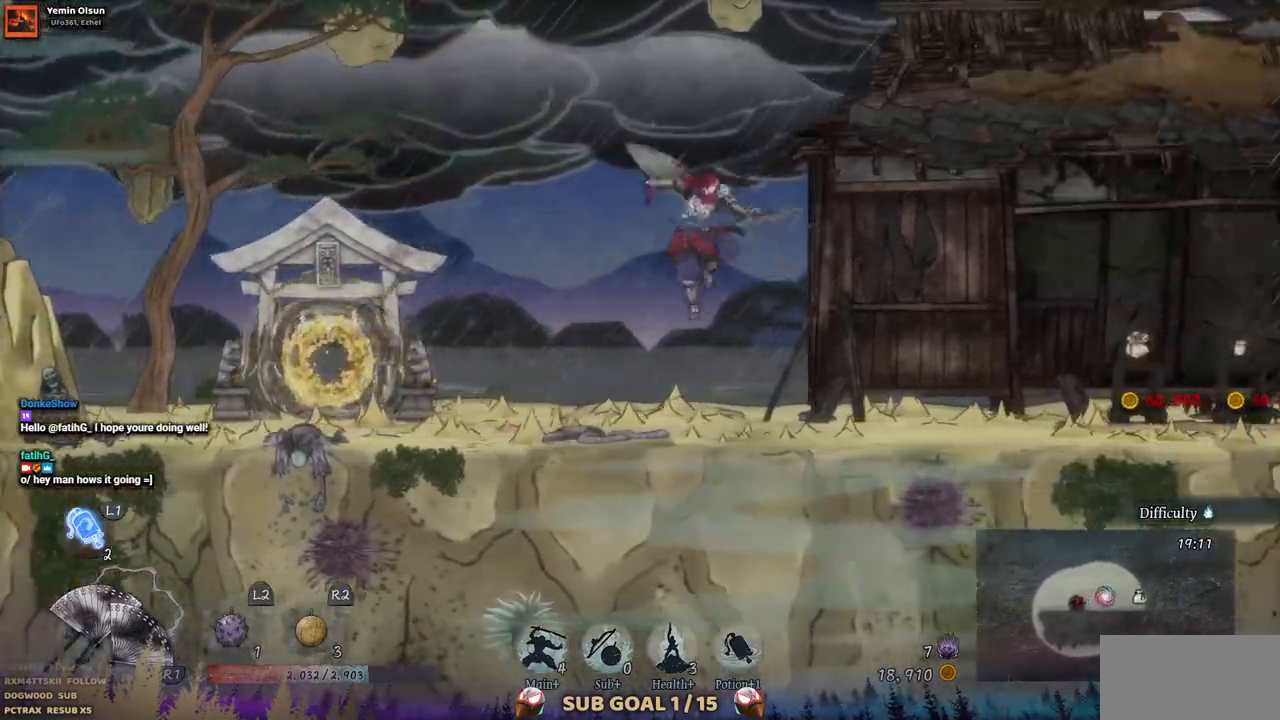
{"buttons": ["DPAD_RIGHT"], "left_stick": "center", "right_stick": "center", "events": [[83, "CIRCLE", "up"]]}
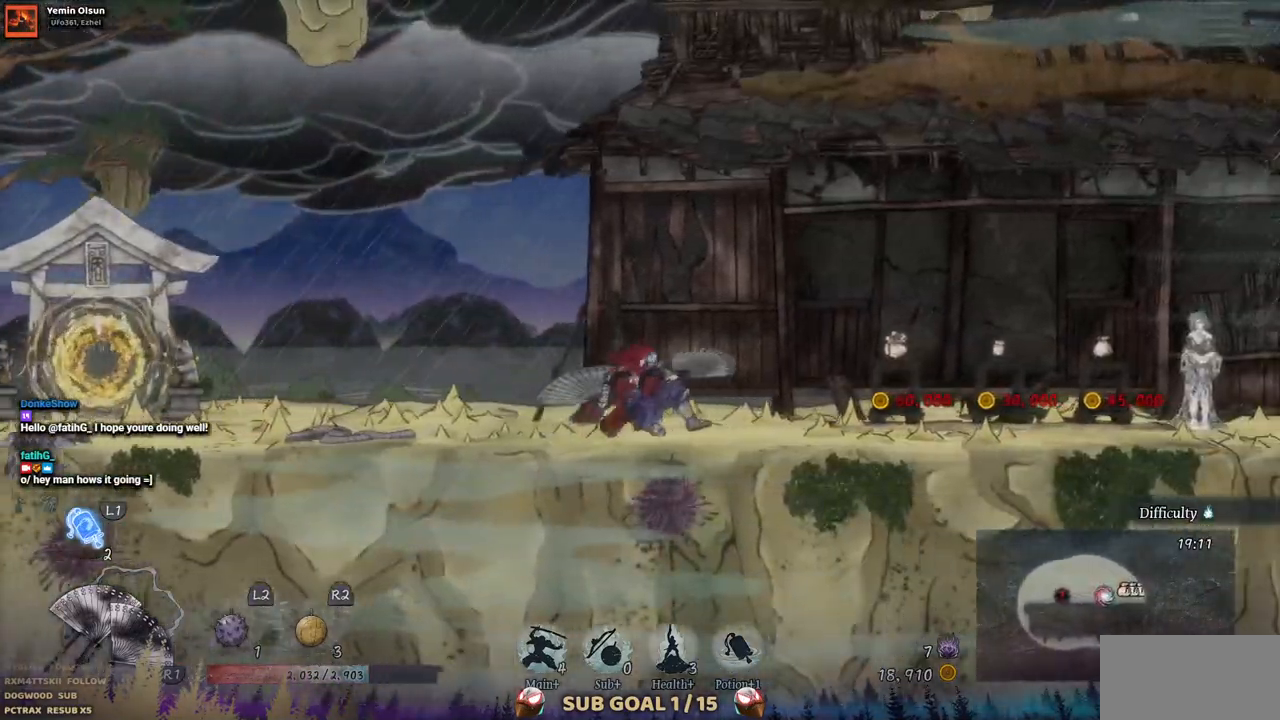
{"buttons": ["DPAD_LEFT"], "left_stick": "center", "right_stick": "center", "events": [[67, "DPAD_RIGHT", "up"], [200, "CROSS", "down"], [200, "DPAD_LEFT", "down"], [417, "CROSS", "up"]]}
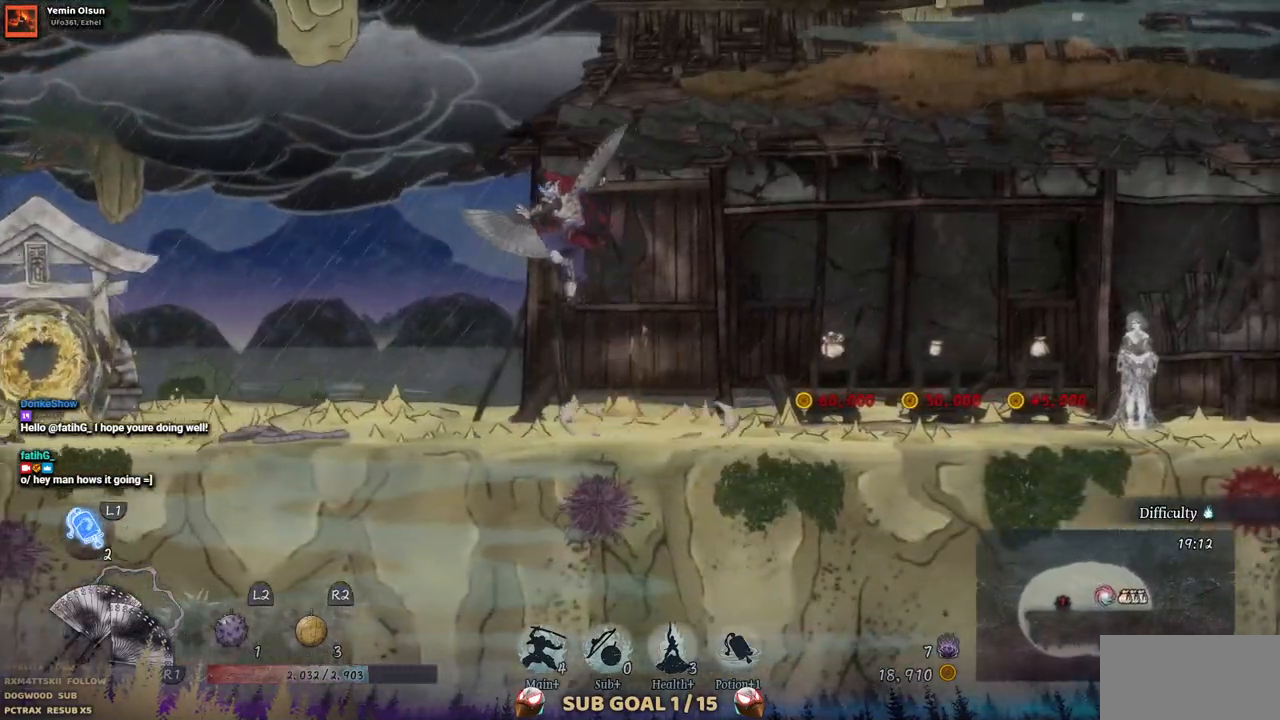
{"buttons": ["DPAD_LEFT"], "left_stick": "center", "right_stick": "center", "events": [[183, "CIRCLE", "down"], [300, "CIRCLE", "up"]]}
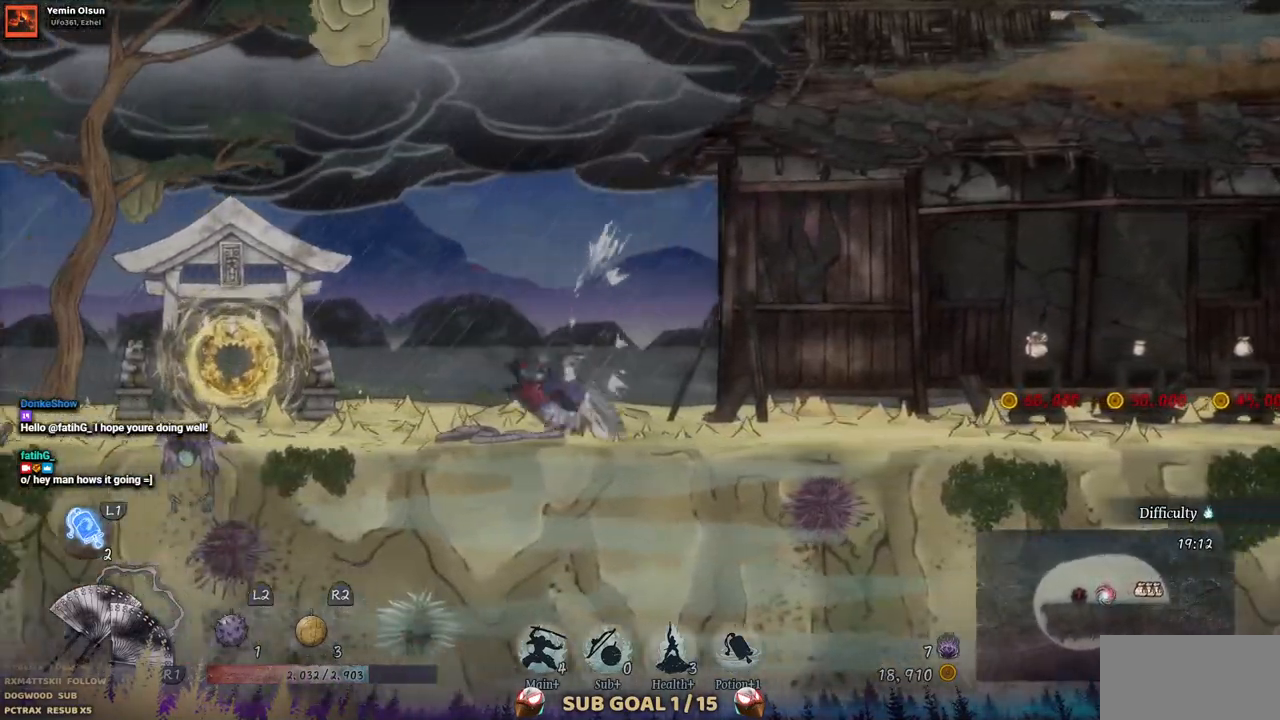
{"buttons": ["DPAD_LEFT"], "left_stick": "center", "right_stick": "center", "events": []}
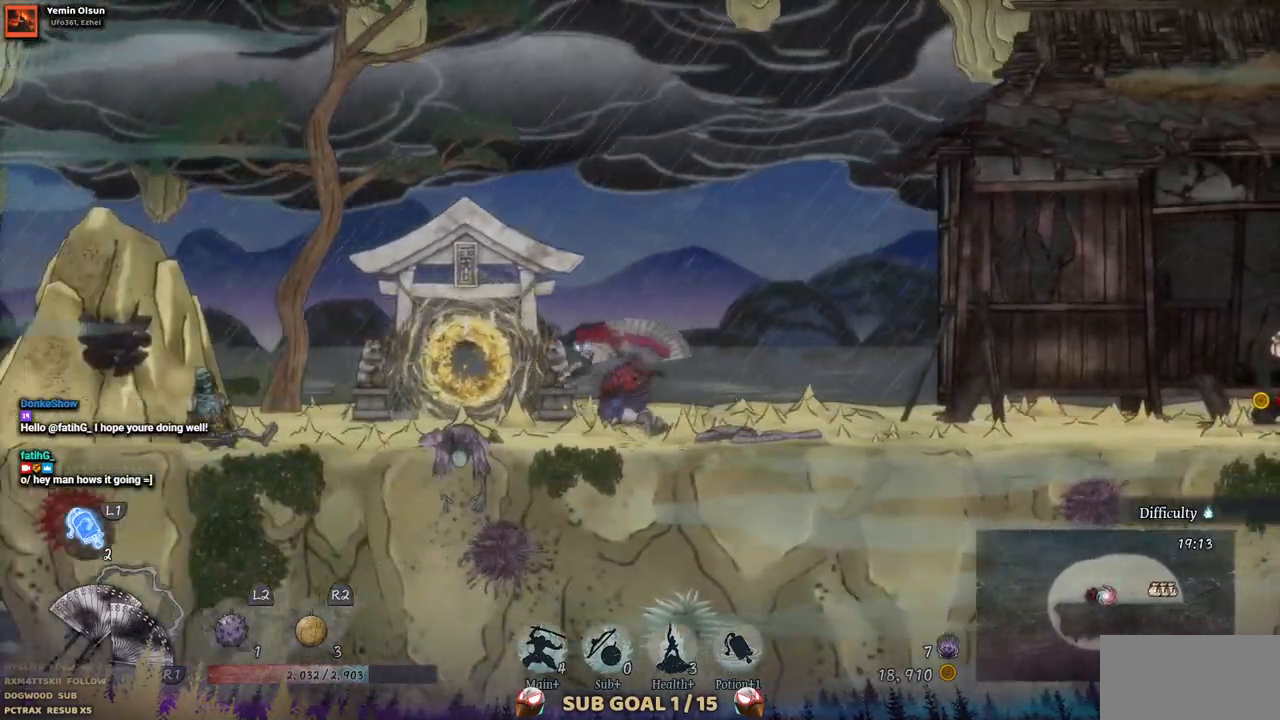
{"buttons": [], "left_stick": "center", "right_stick": "center", "events": [[300, "DPAD_LEFT", "up"]]}
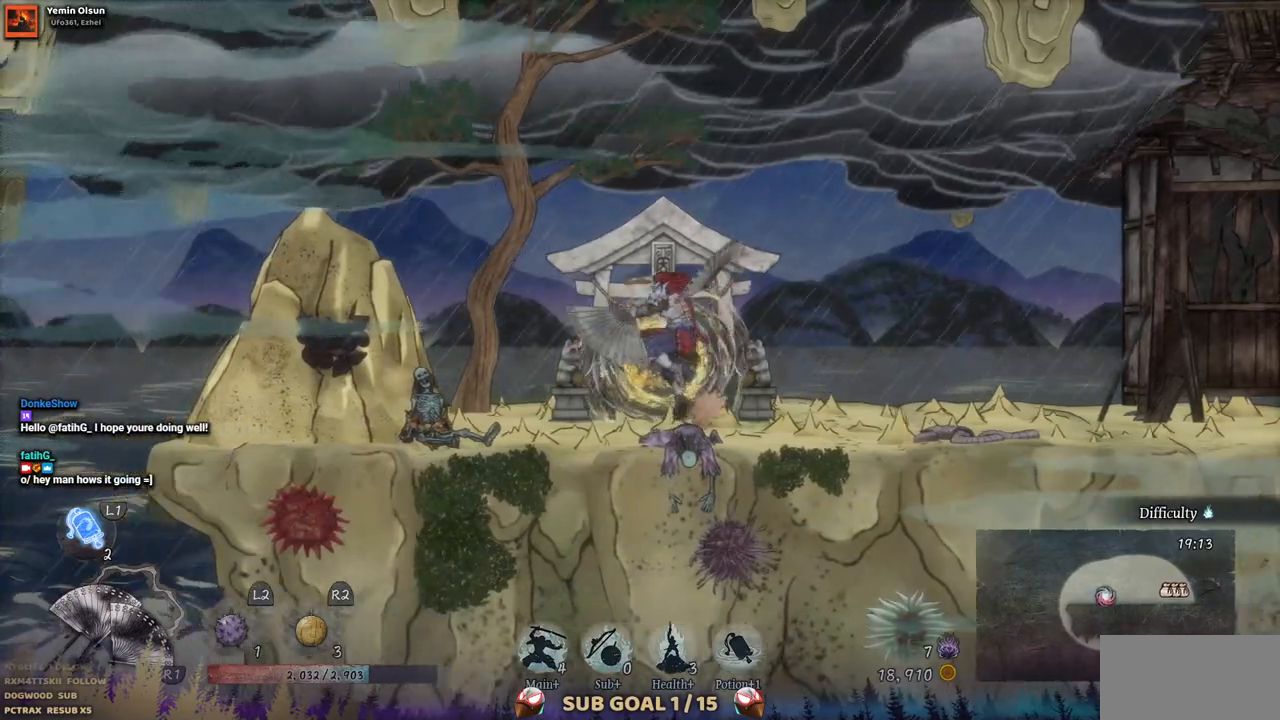
{"buttons": [], "left_stick": "center", "right_stick": "center", "events": []}
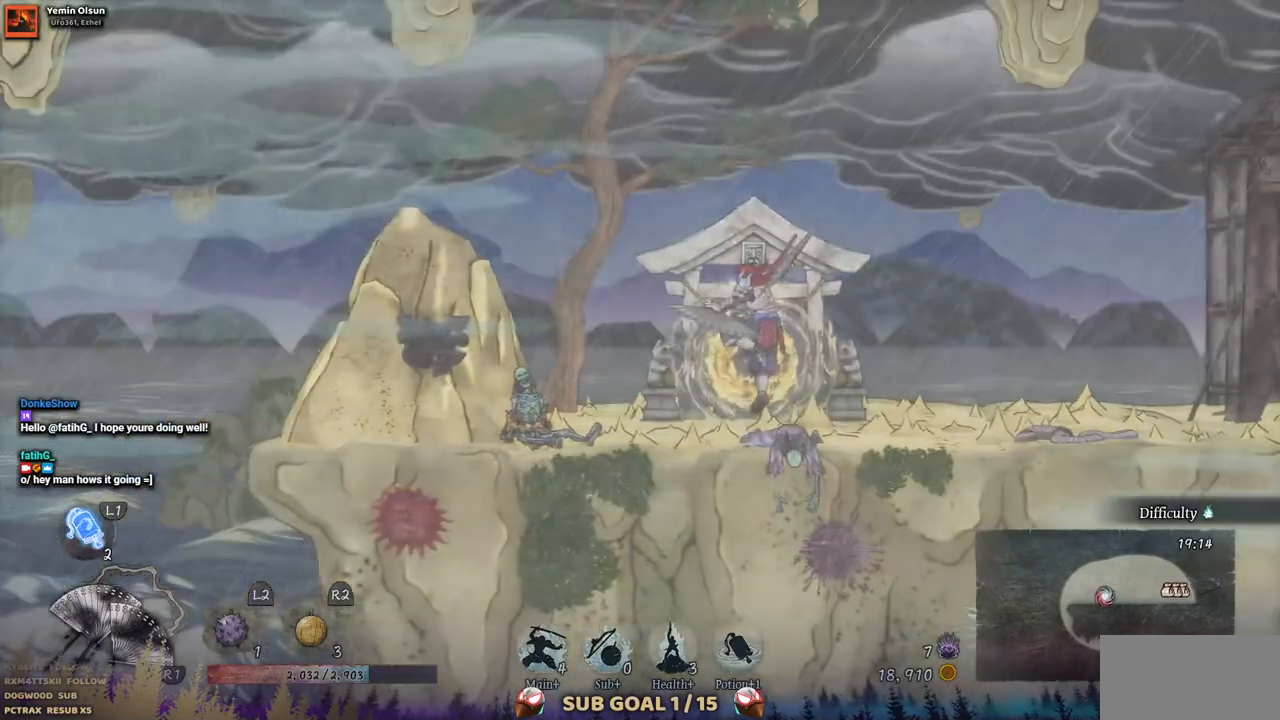
{"buttons": [], "left_stick": "center", "right_stick": "center", "events": []}
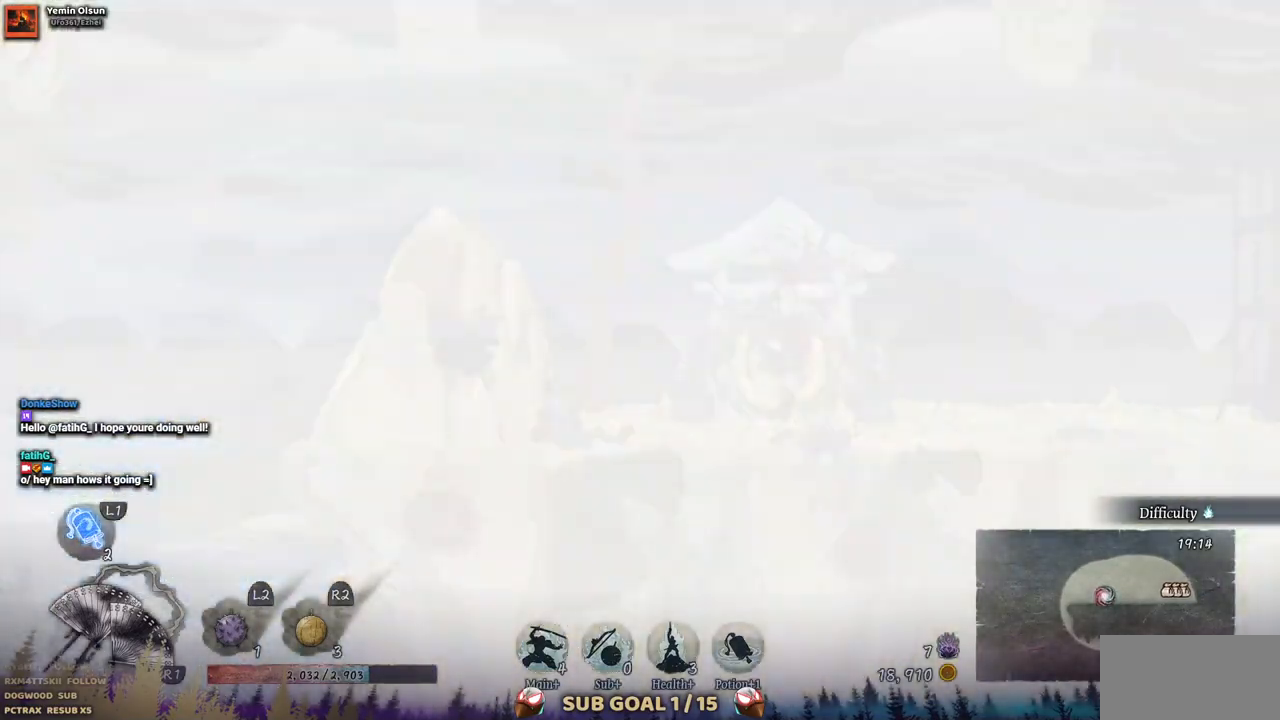
{"buttons": [], "left_stick": "center", "right_stick": "center", "events": []}
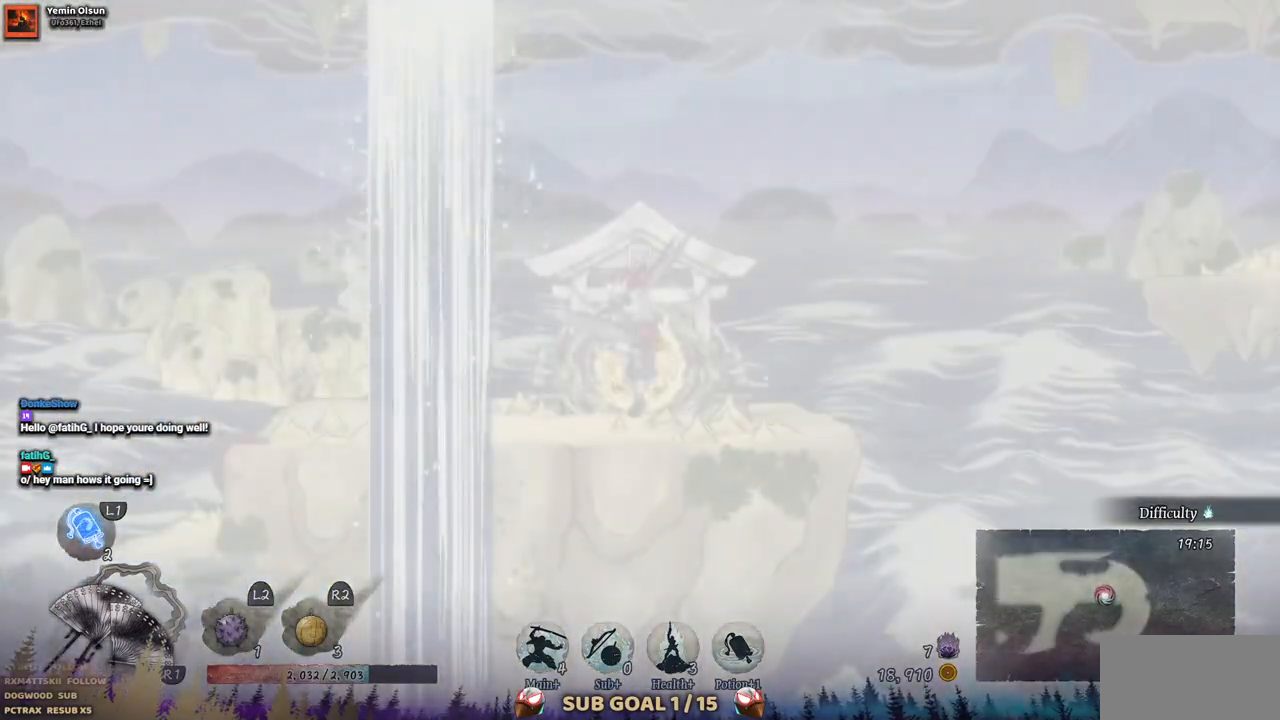
{"buttons": [], "left_stick": "center", "right_stick": "center", "events": []}
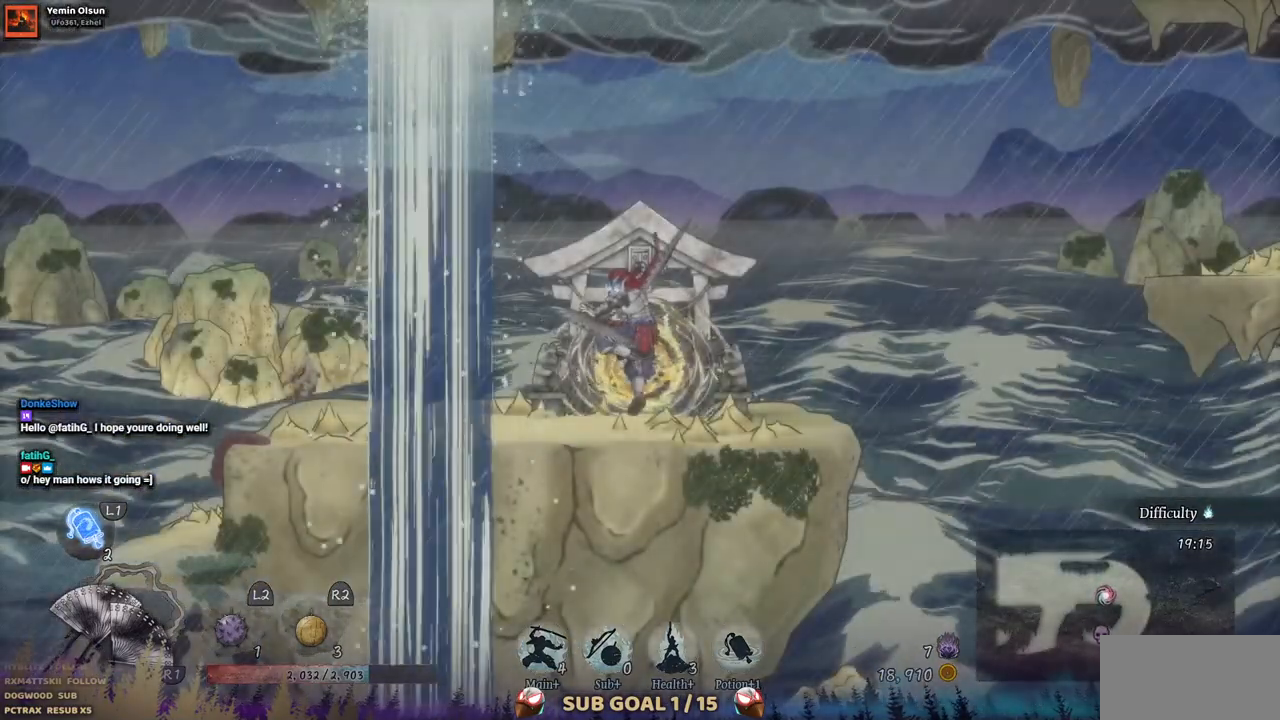
{"buttons": [], "left_stick": "center", "right_stick": "center", "events": []}
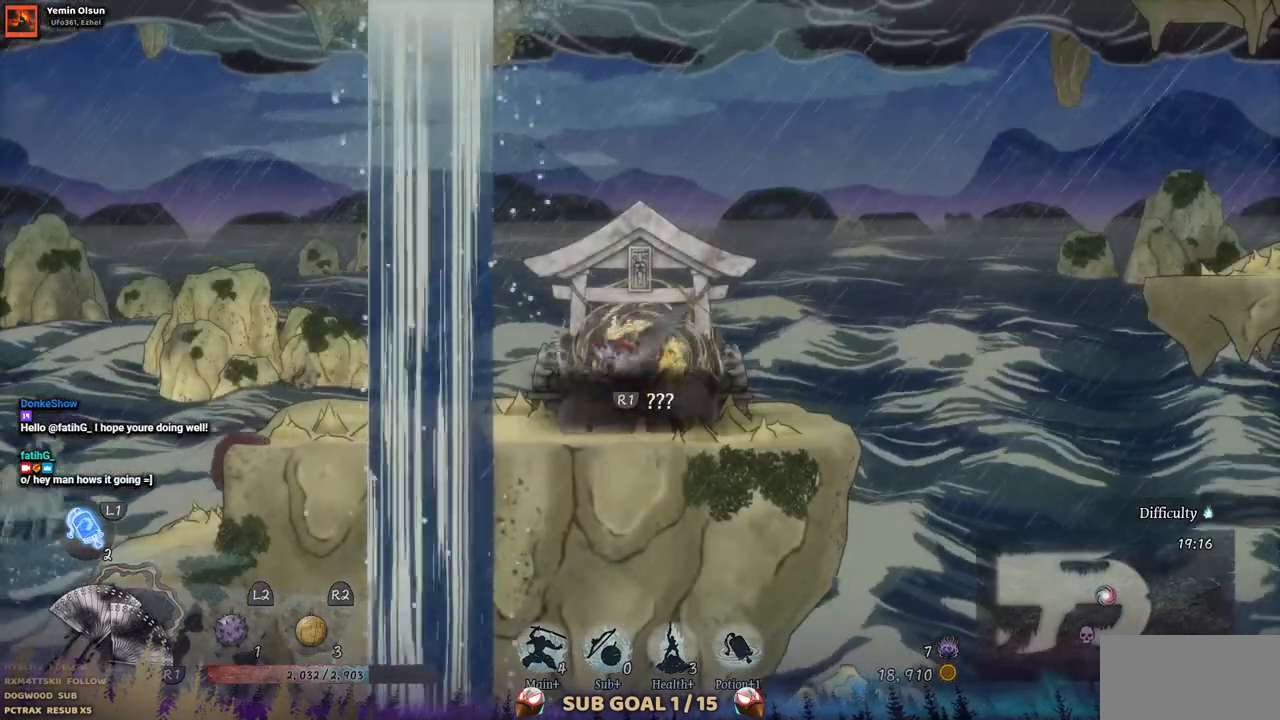
{"buttons": ["DPAD_RIGHT"], "left_stick": "center", "right_stick": "center", "events": [[233, "DPAD_RIGHT", "down"]]}
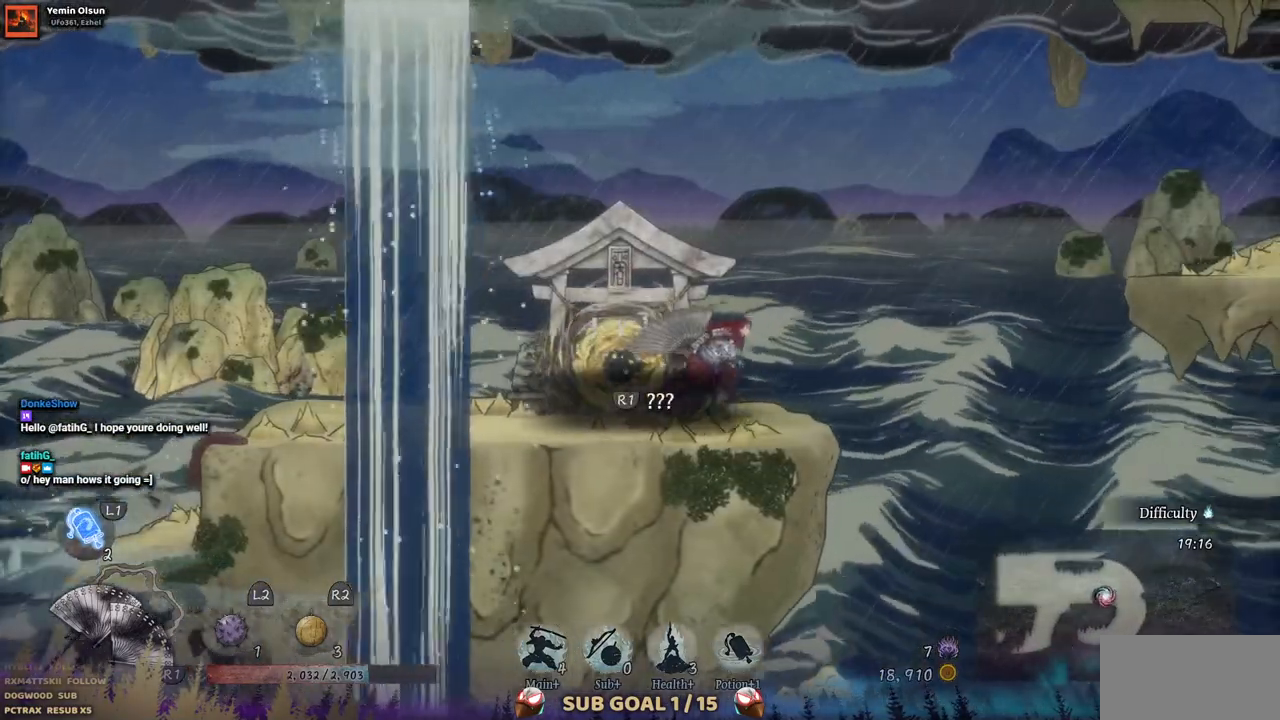
{"buttons": ["DPAD_RIGHT"], "left_stick": "center", "right_stick": "center", "events": [[150, "CROSS", "down"], [467, "CROSS", "up"]]}
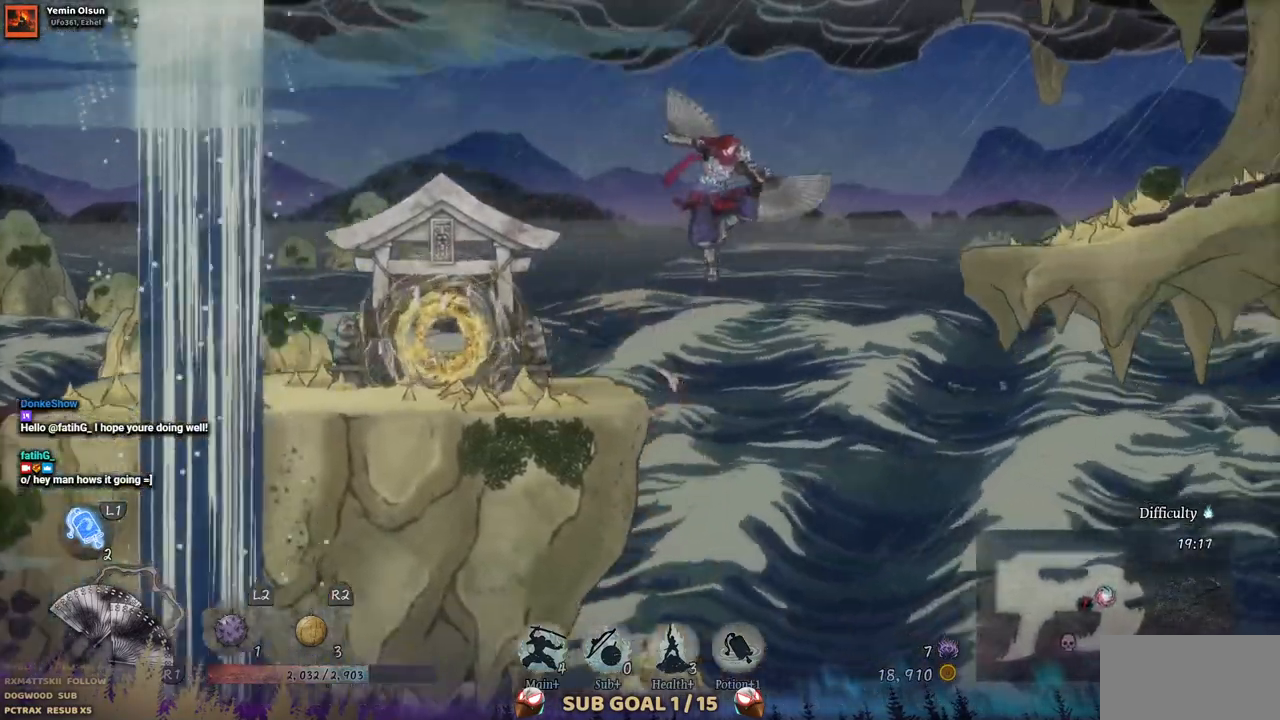
{"buttons": ["CROSS", "DPAD_RIGHT"], "left_stick": "center", "right_stick": "center", "events": [[217, "CROSS", "down"]]}
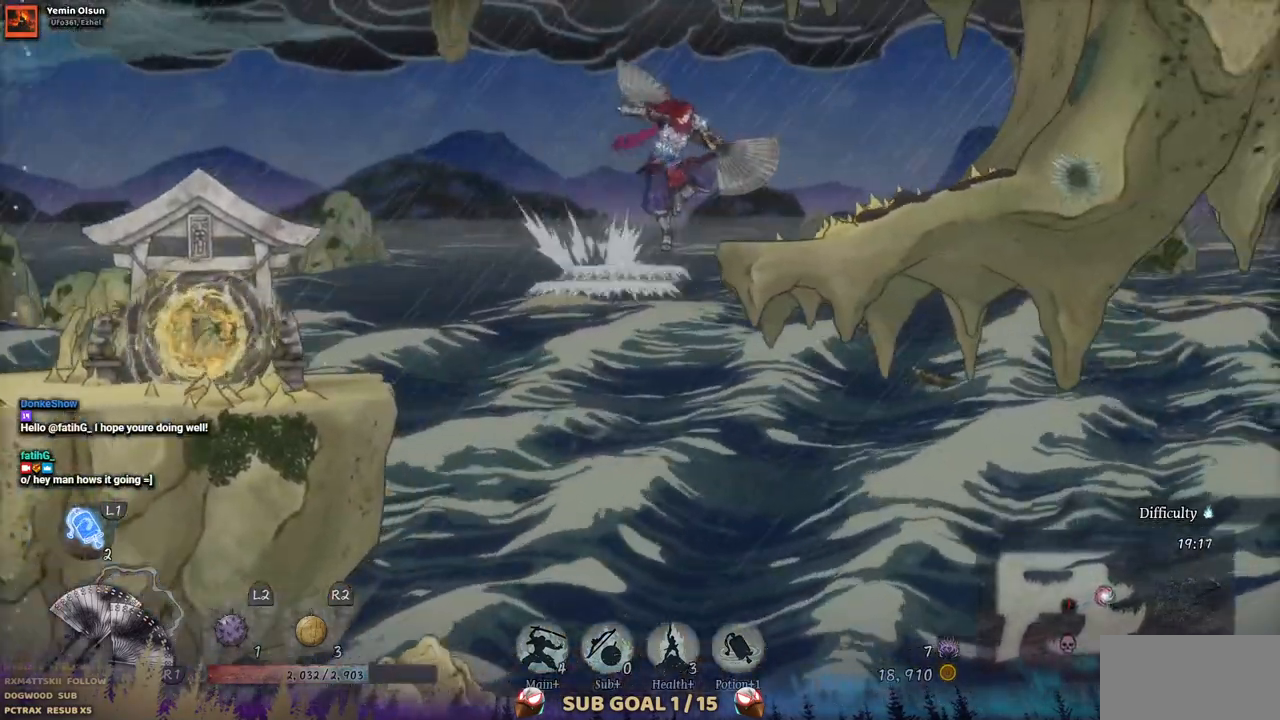
{"buttons": ["DPAD_RIGHT"], "left_stick": "center", "right_stick": "center", "events": [[33, "CROSS", "up"]]}
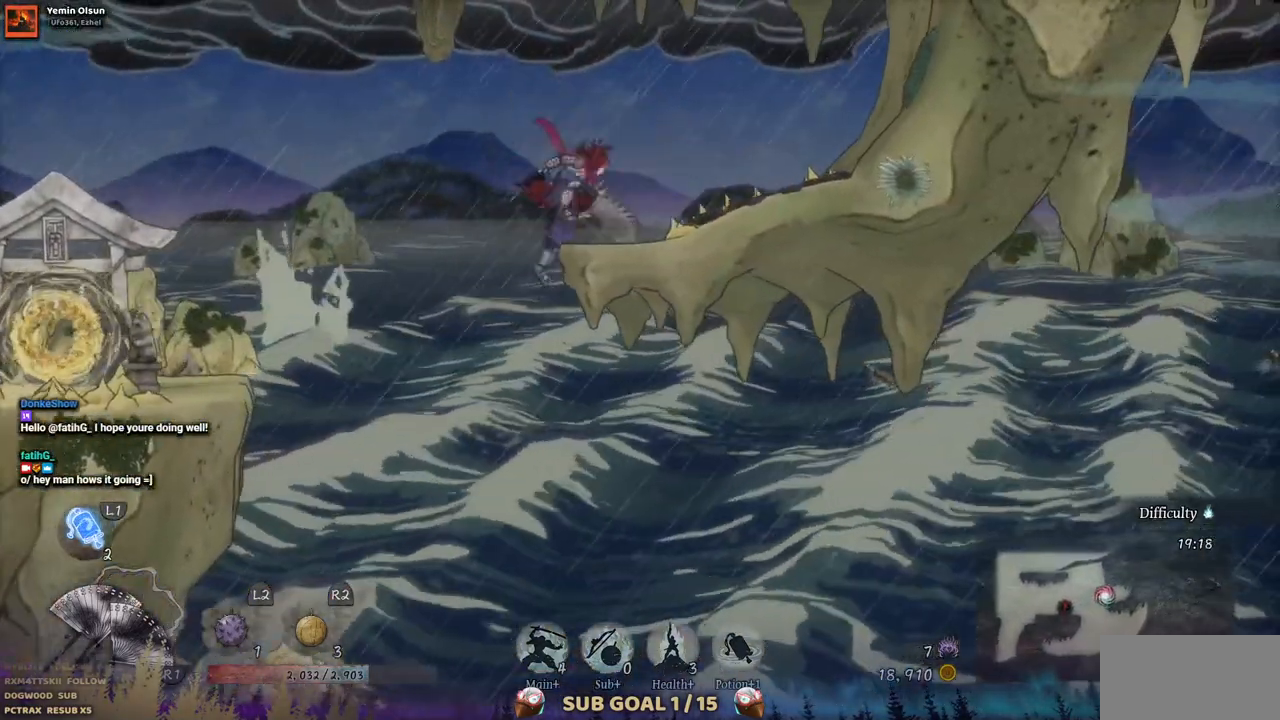
{"buttons": ["DPAD_LEFT"], "left_stick": "center", "right_stick": "center", "events": [[200, "DPAD_RIGHT", "up"], [417, "DPAD_LEFT", "down"]]}